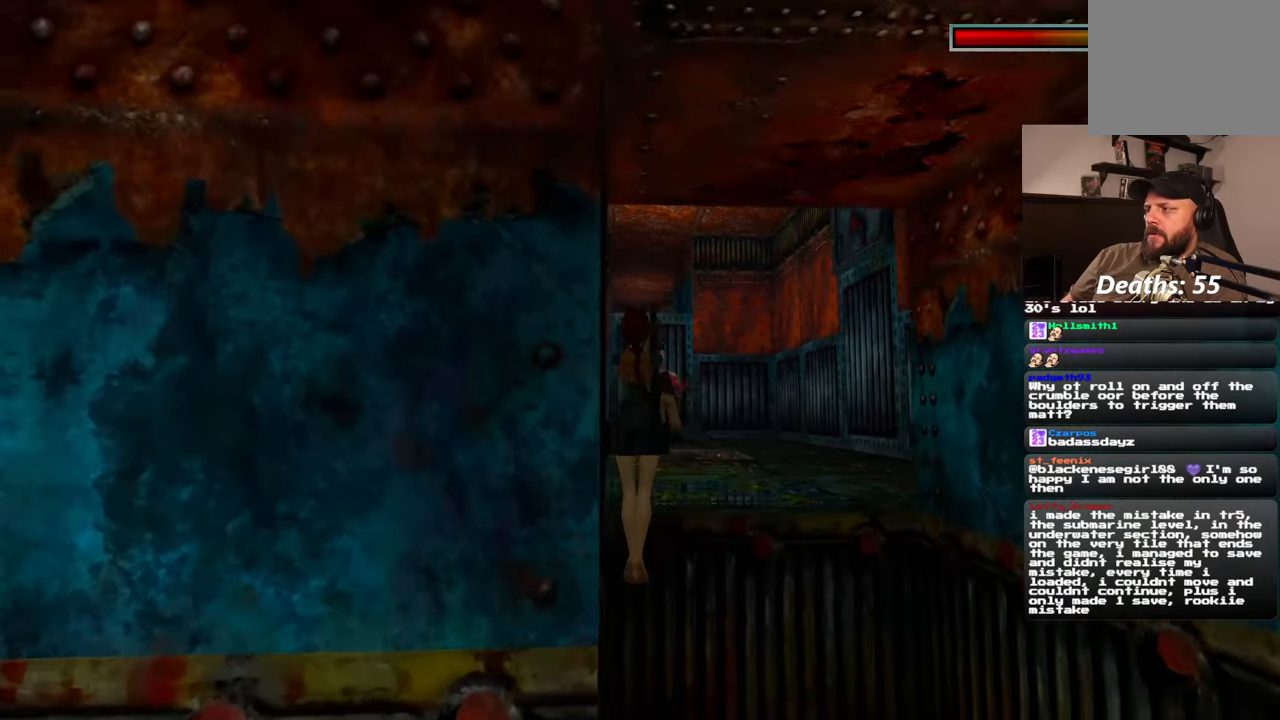
Gameplay with a controller (PlayStation layout); each line is a JSON object with the inputs held at the frame after it (dt_ms = milliseconds from this image to that frame). "events" lists button and stick changes between this image and that frame as [ms after this image, input, new state], when the widget could be followed in between. Not read: L2 L3 R2 R3 SQUARE.
{"dt_ms": 500, "buttons": [], "left_stick": "center", "right_stick": "center", "events": []}
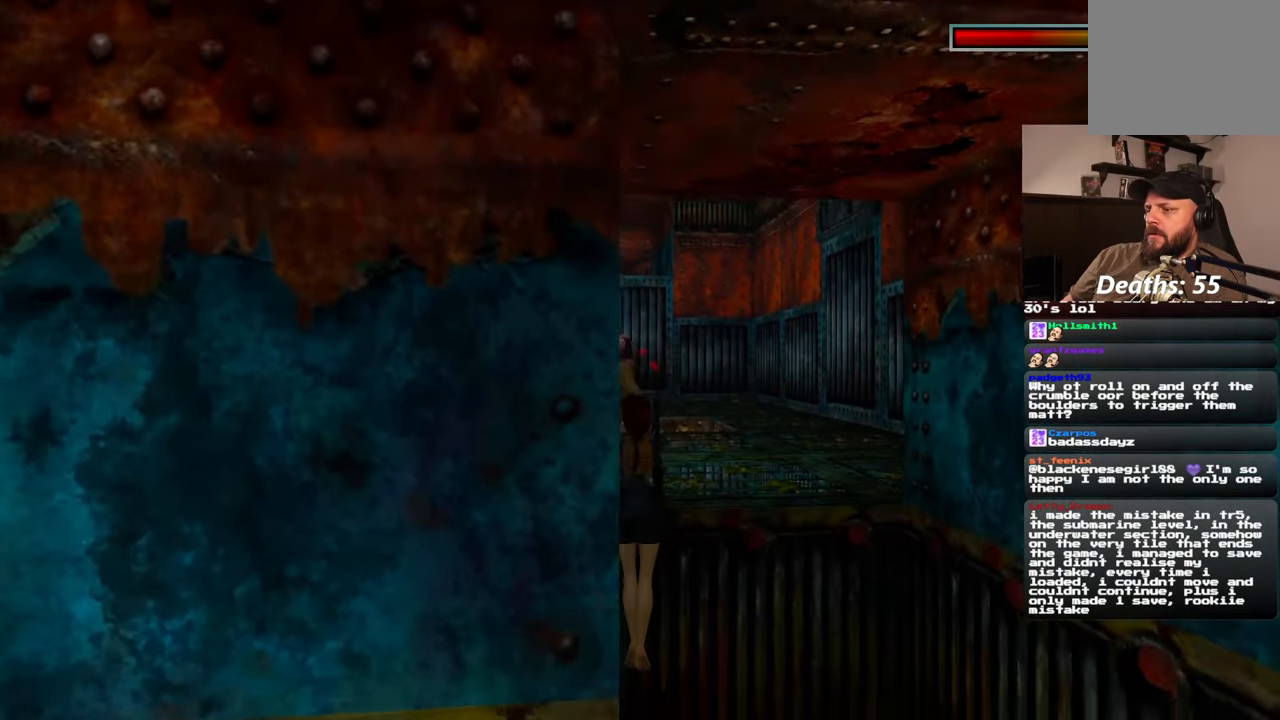
{"dt_ms": 500, "buttons": [], "left_stick": "center", "right_stick": "center", "events": []}
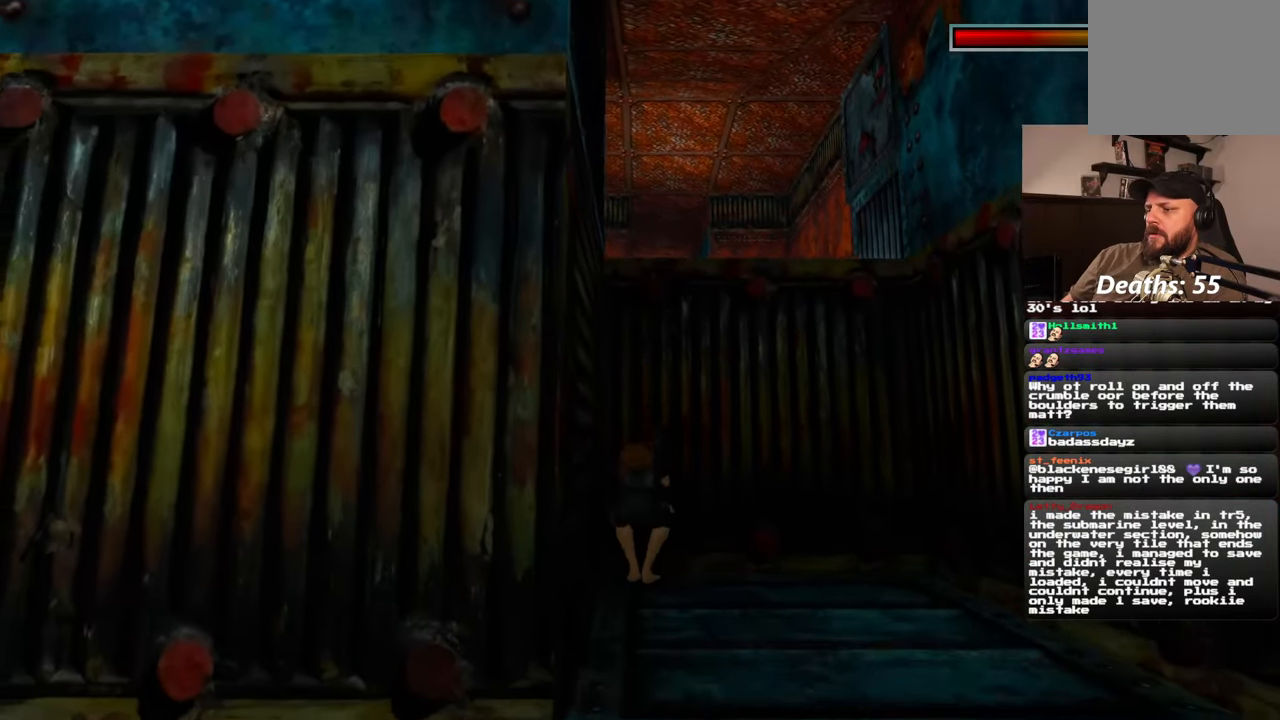
{"dt_ms": 1000, "buttons": [], "left_stick": "center", "right_stick": "center", "events": [[467, "right_stick", "left"], [550, "right_stick", "center"]]}
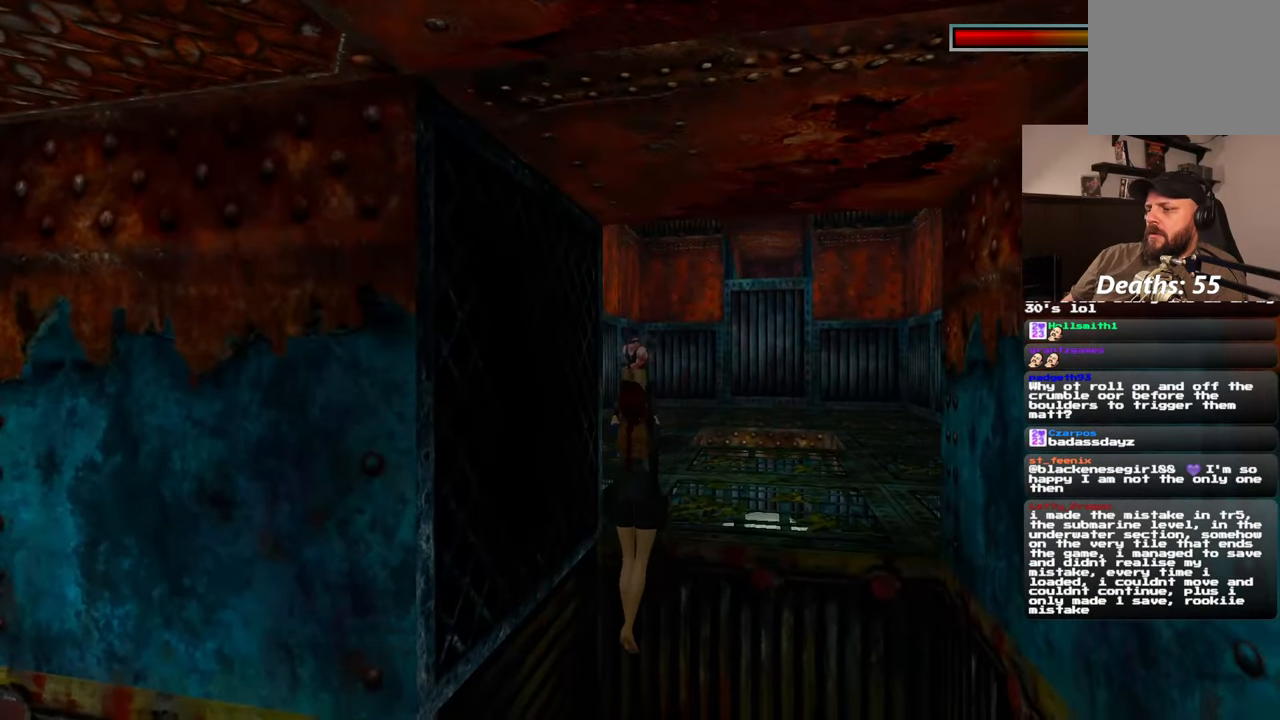
{"dt_ms": 500, "buttons": [], "left_stick": "center", "right_stick": "center", "events": []}
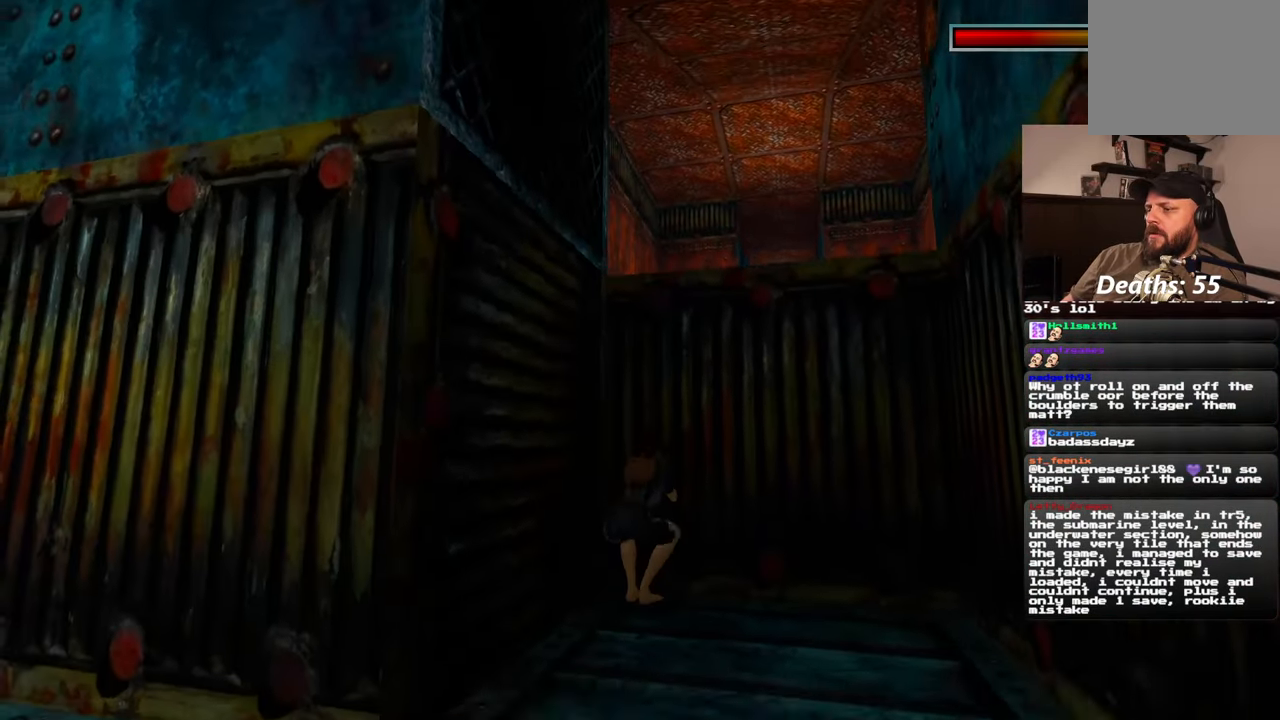
{"dt_ms": 500, "buttons": [], "left_stick": "center", "right_stick": "center", "events": []}
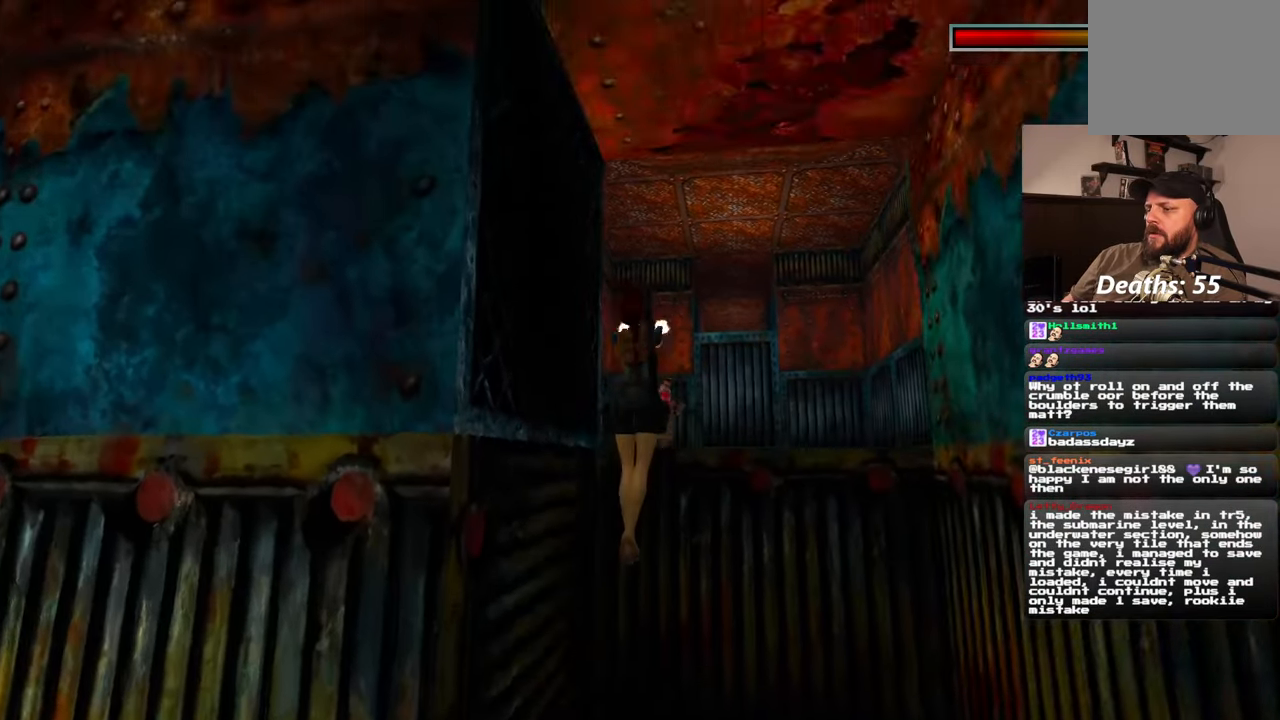
{"dt_ms": 500, "buttons": [], "left_stick": "center", "right_stick": "center", "events": []}
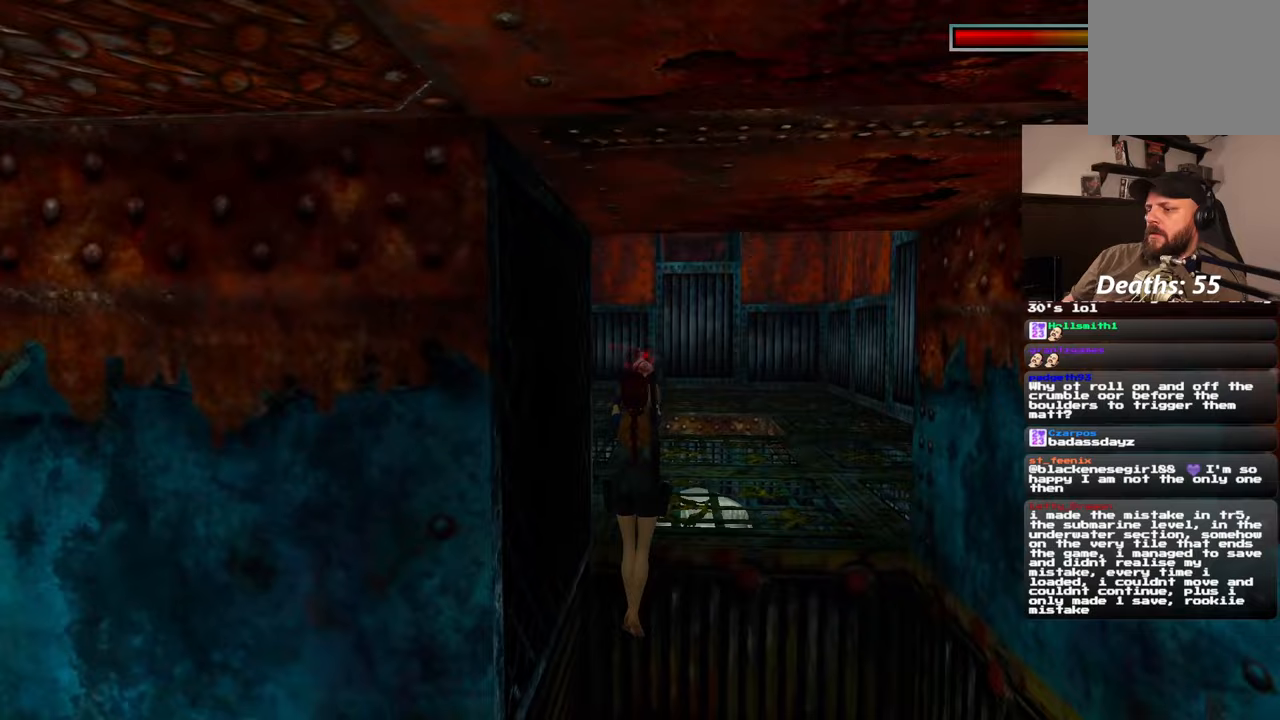
{"dt_ms": 500, "buttons": [], "left_stick": "up", "right_stick": "center", "events": [[333, "left_stick", "up"]]}
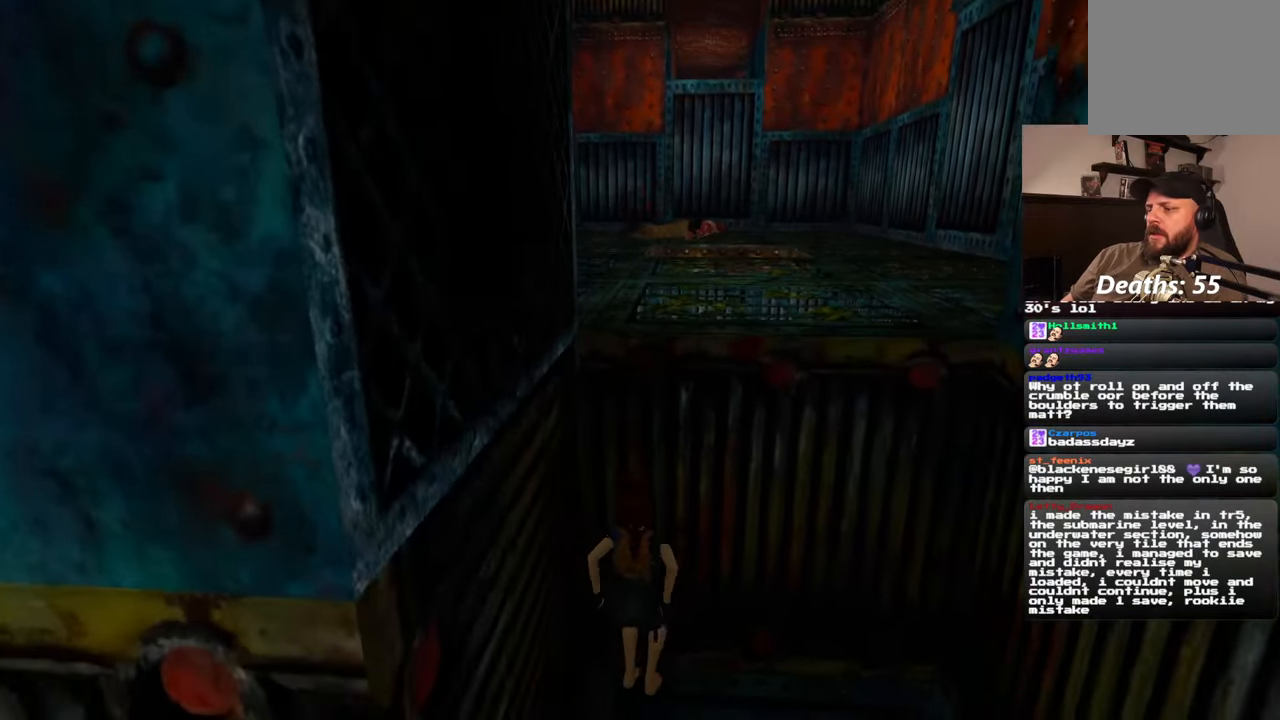
{"dt_ms": 500, "buttons": [], "left_stick": "up", "right_stick": "center", "events": []}
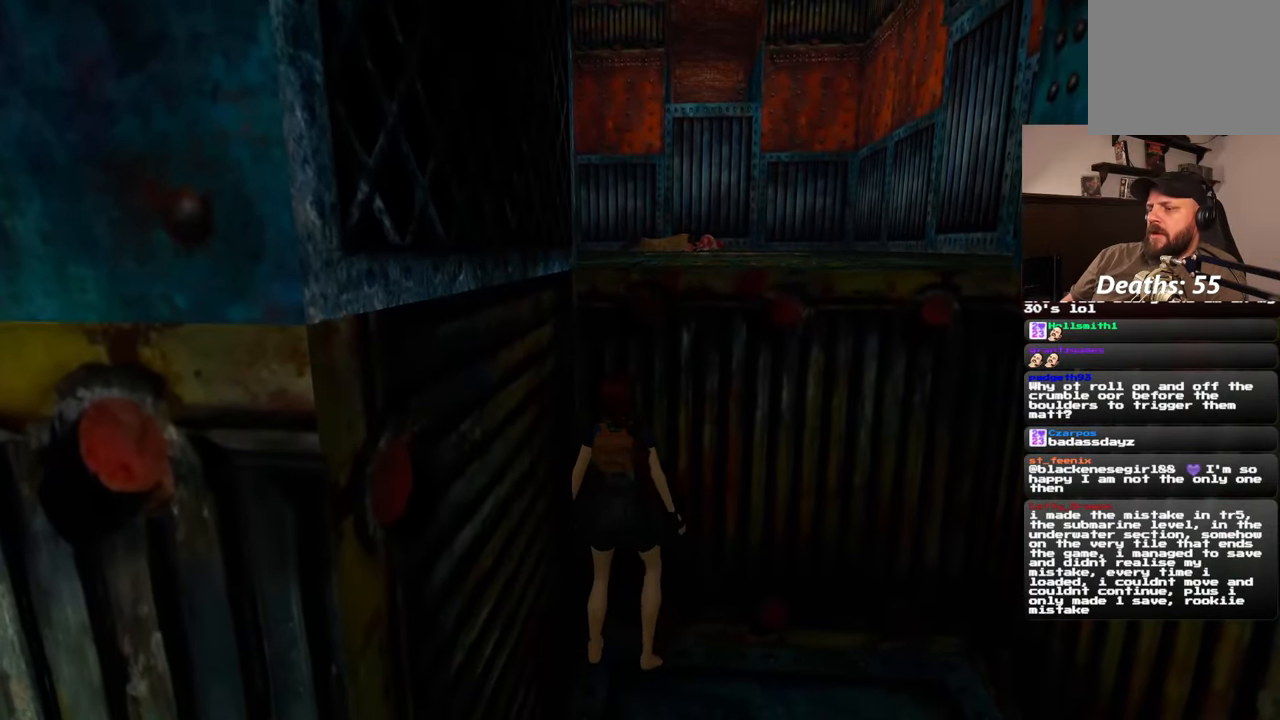
{"dt_ms": 500, "buttons": [], "left_stick": "up", "right_stick": "center"}
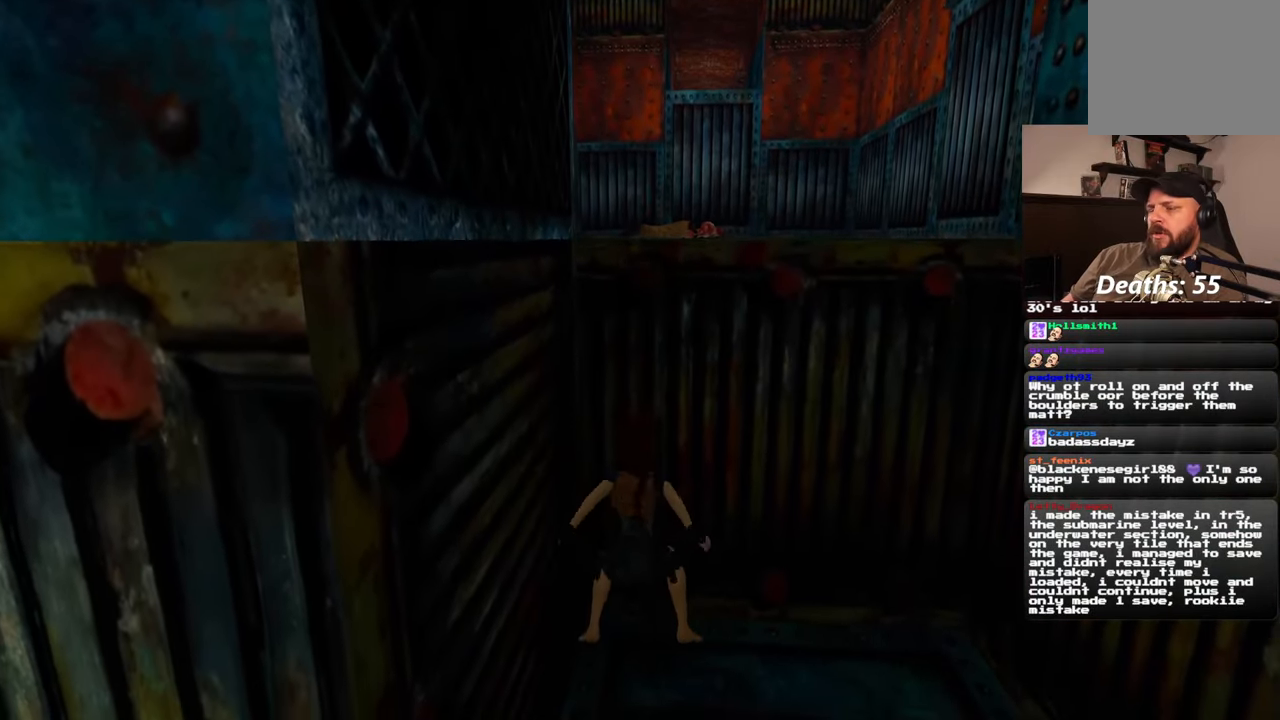
{"dt_ms": 500, "buttons": [], "left_stick": "up", "right_stick": "center"}
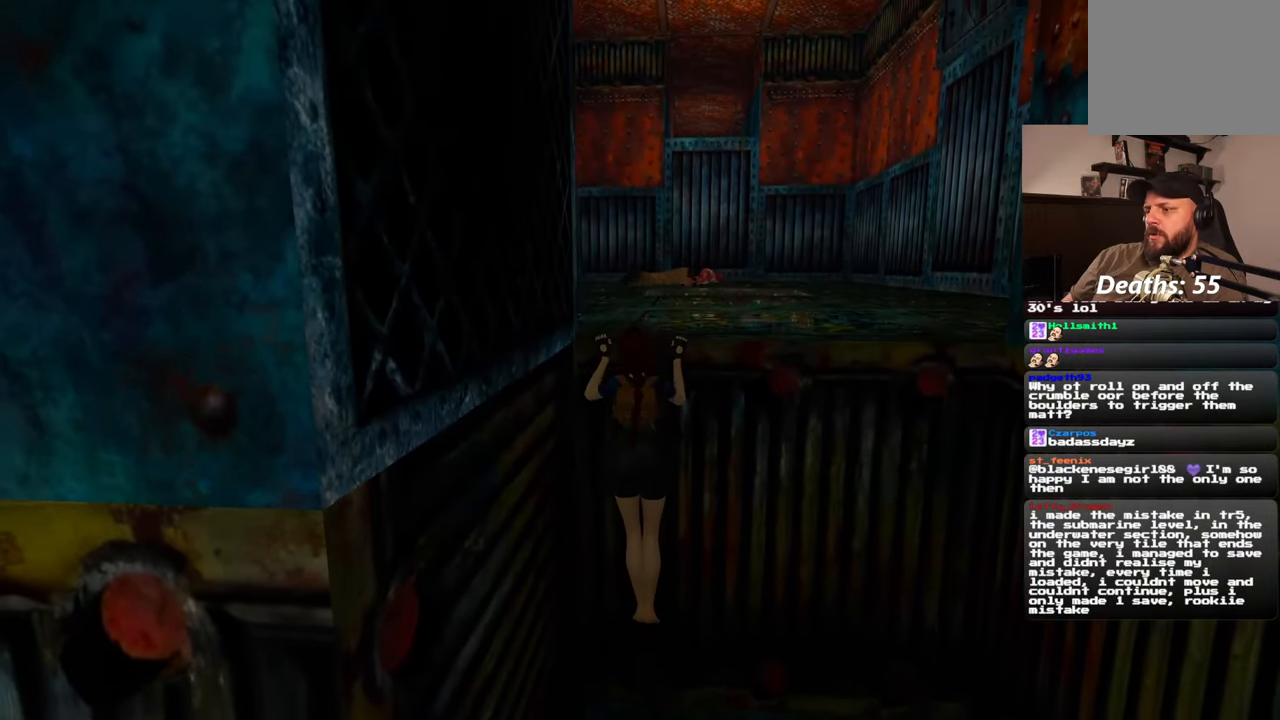
{"dt_ms": 500, "buttons": [], "left_stick": "center", "right_stick": "center", "events": [[383, "left_stick", "center"]]}
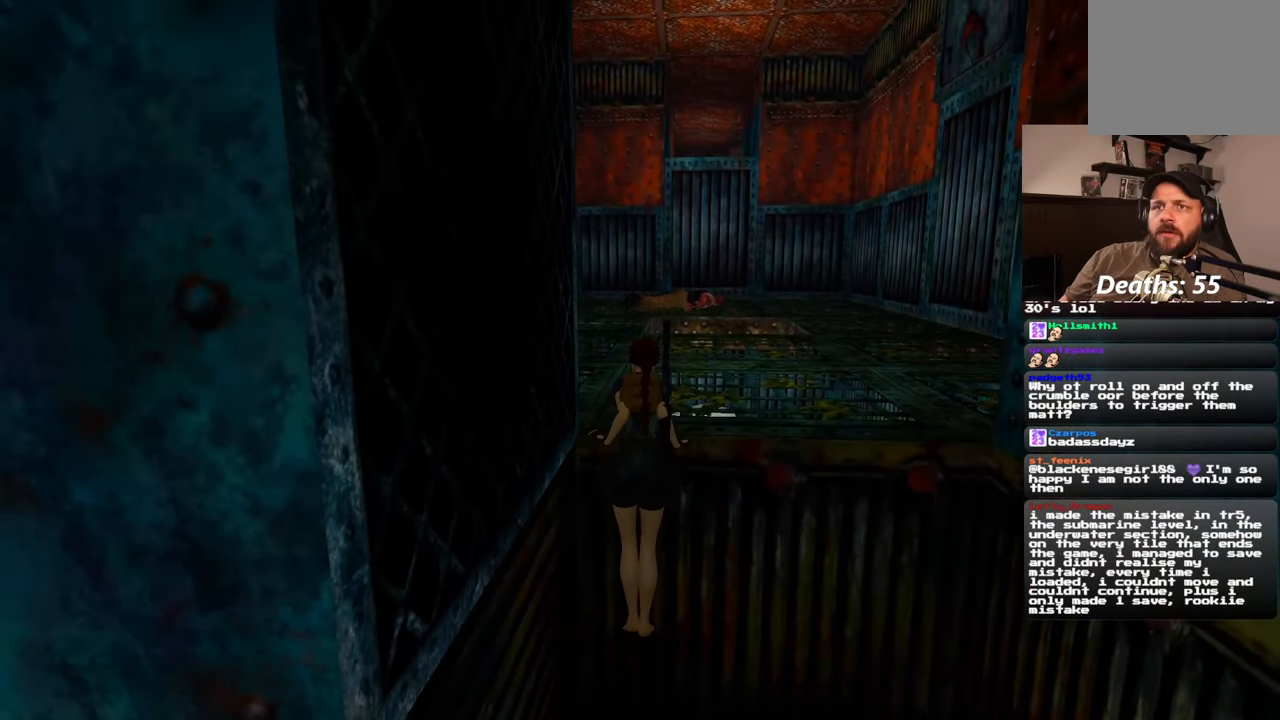
{"dt_ms": 500, "buttons": [], "left_stick": "center", "right_stick": "center", "events": []}
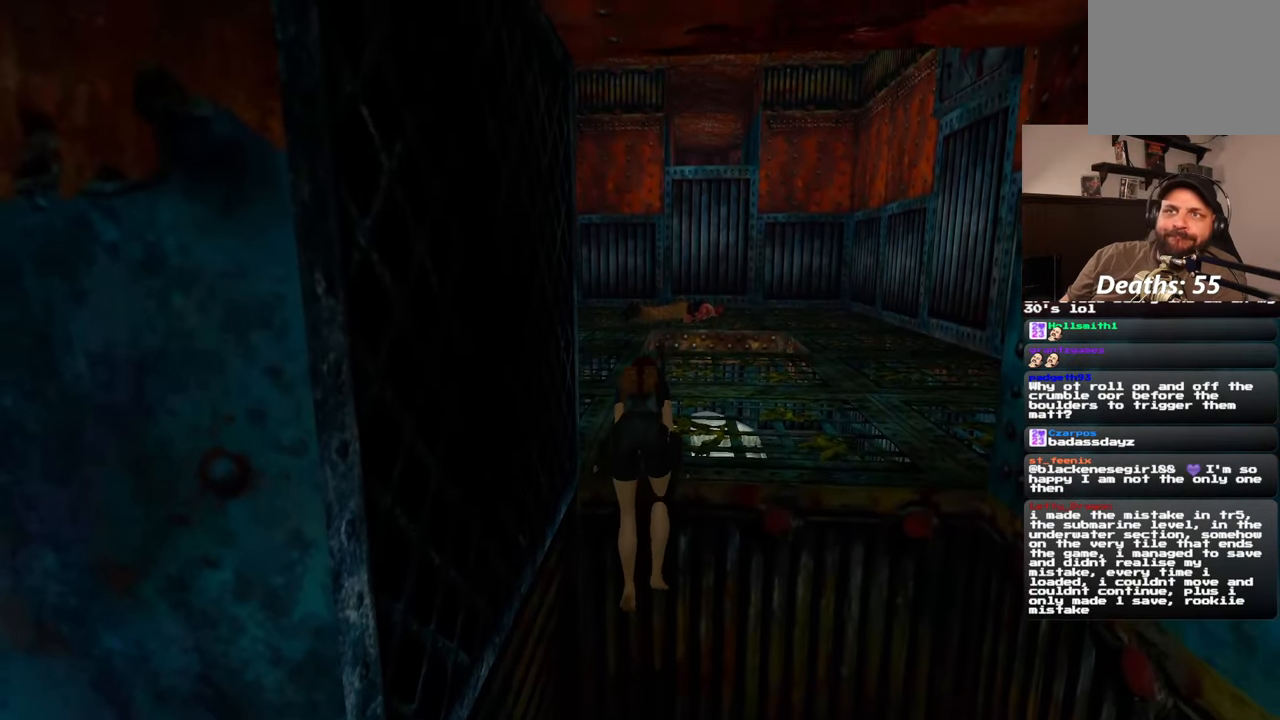
{"dt_ms": 500, "buttons": [], "left_stick": "center", "right_stick": "center", "events": []}
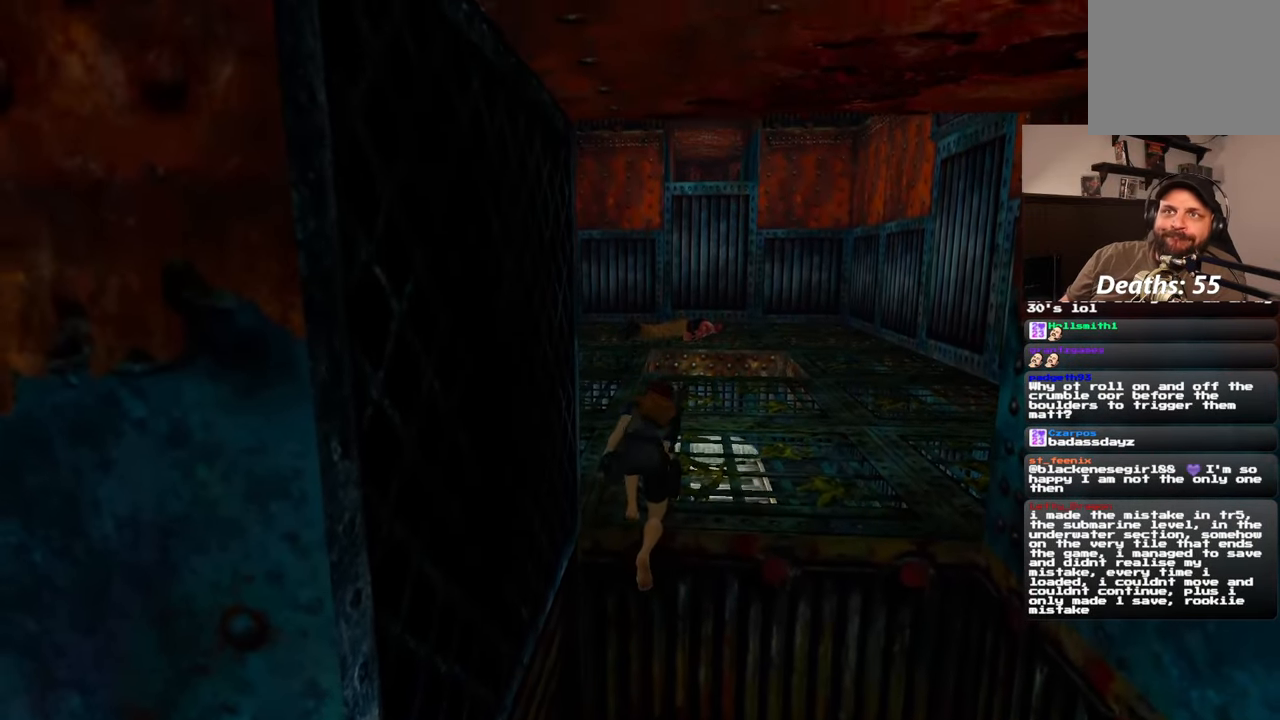
{"dt_ms": 500, "buttons": [], "left_stick": "center", "right_stick": "center"}
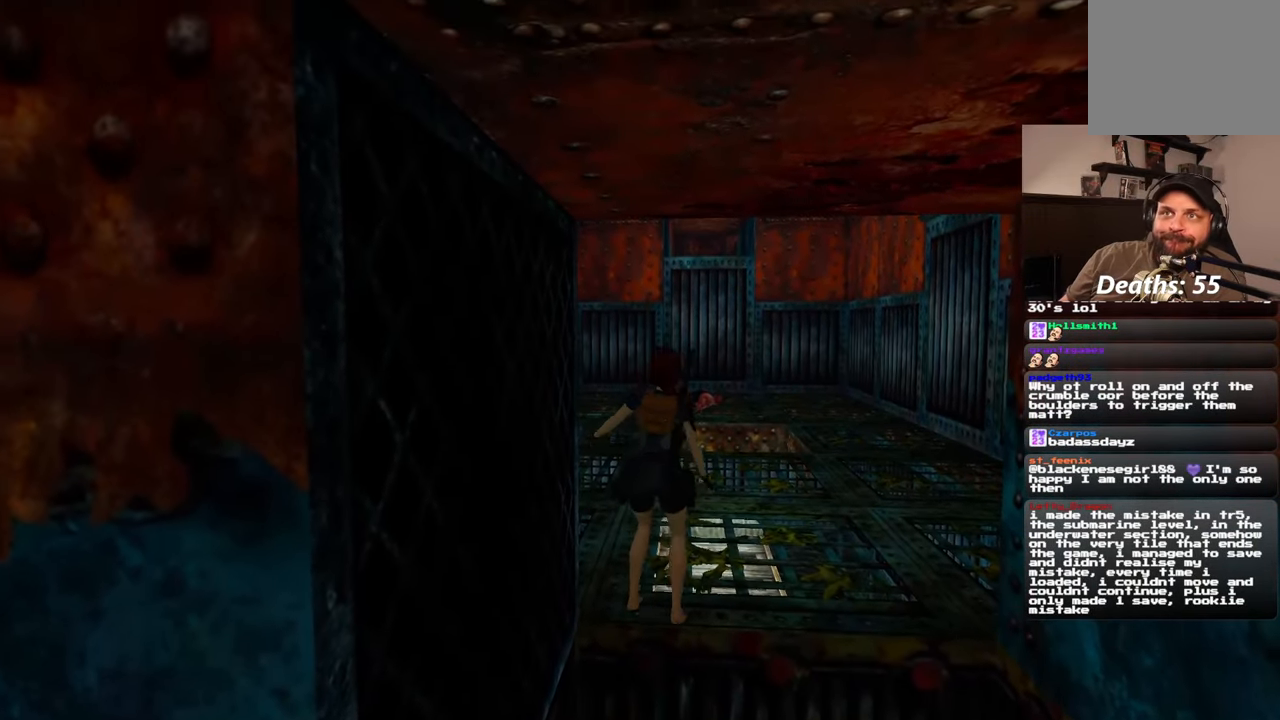
{"dt_ms": 500, "buttons": [], "left_stick": "up", "right_stick": "center", "events": [[283, "left_stick", "up"]]}
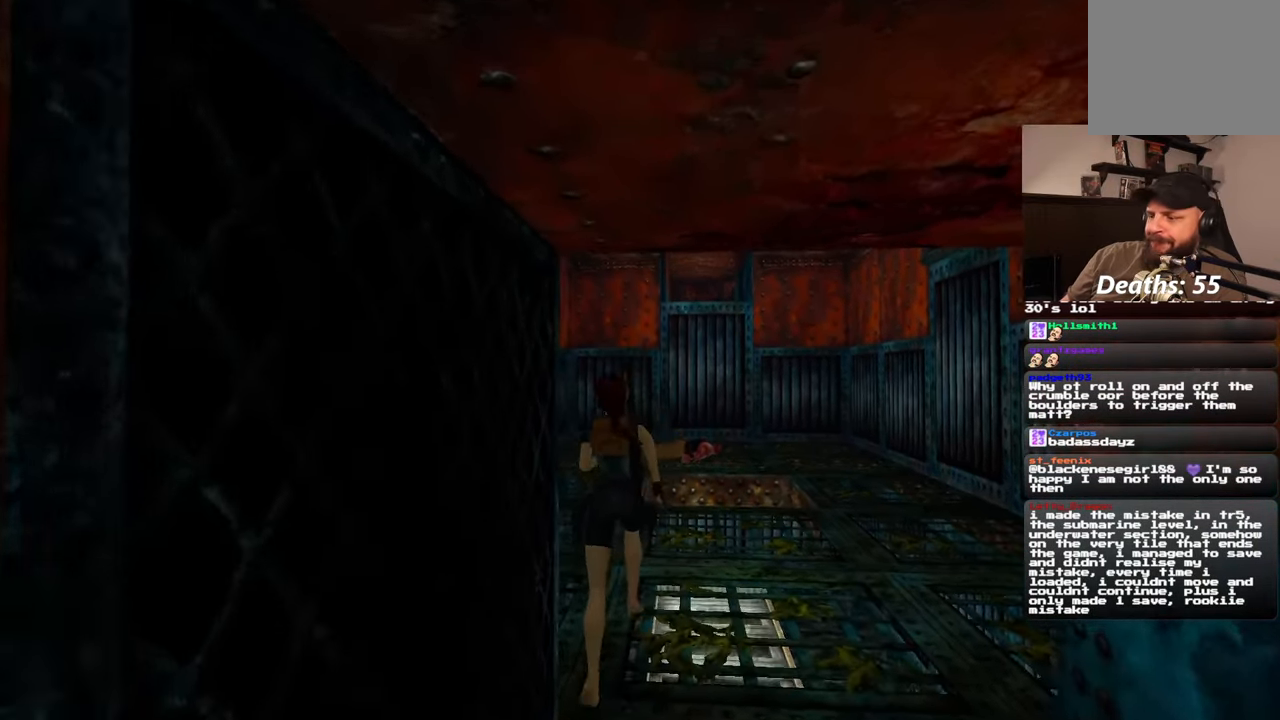
{"dt_ms": 500, "buttons": [], "left_stick": "up", "right_stick": "center", "events": []}
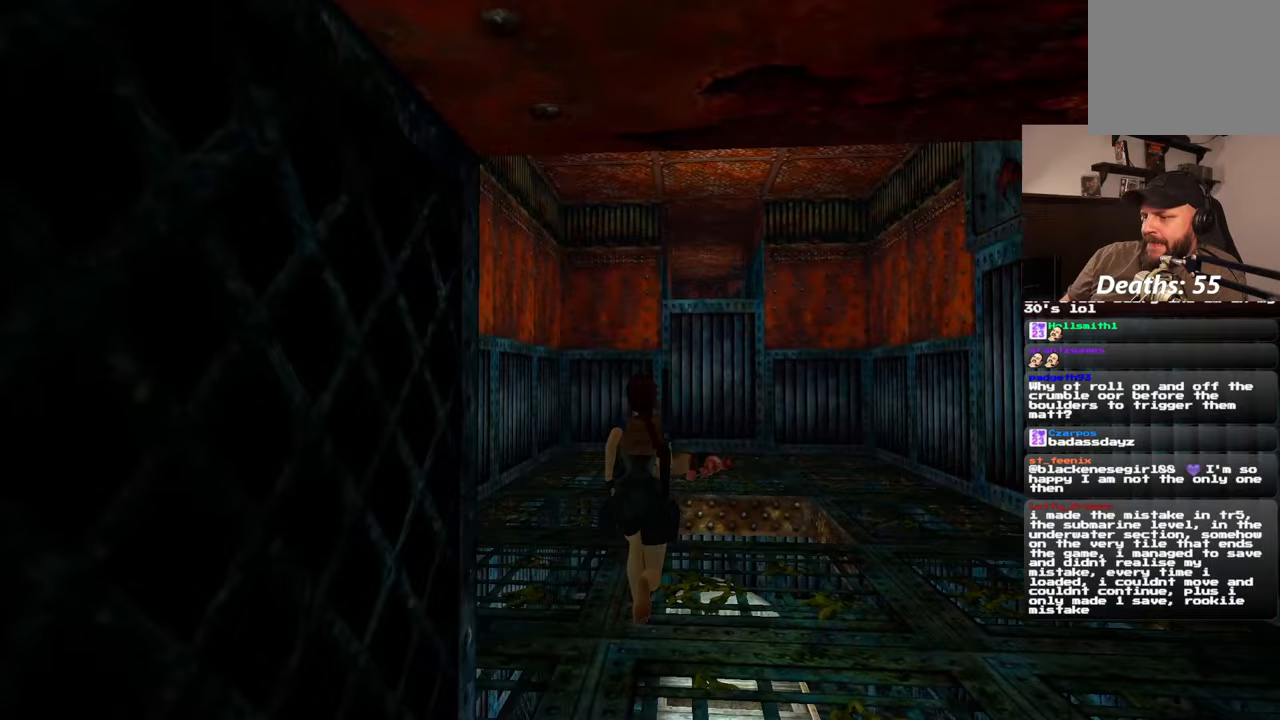
{"dt_ms": 500, "buttons": [], "left_stick": "up", "right_stick": "center", "events": [[150, "right_stick", "down-right"], [333, "right_stick", "center"]]}
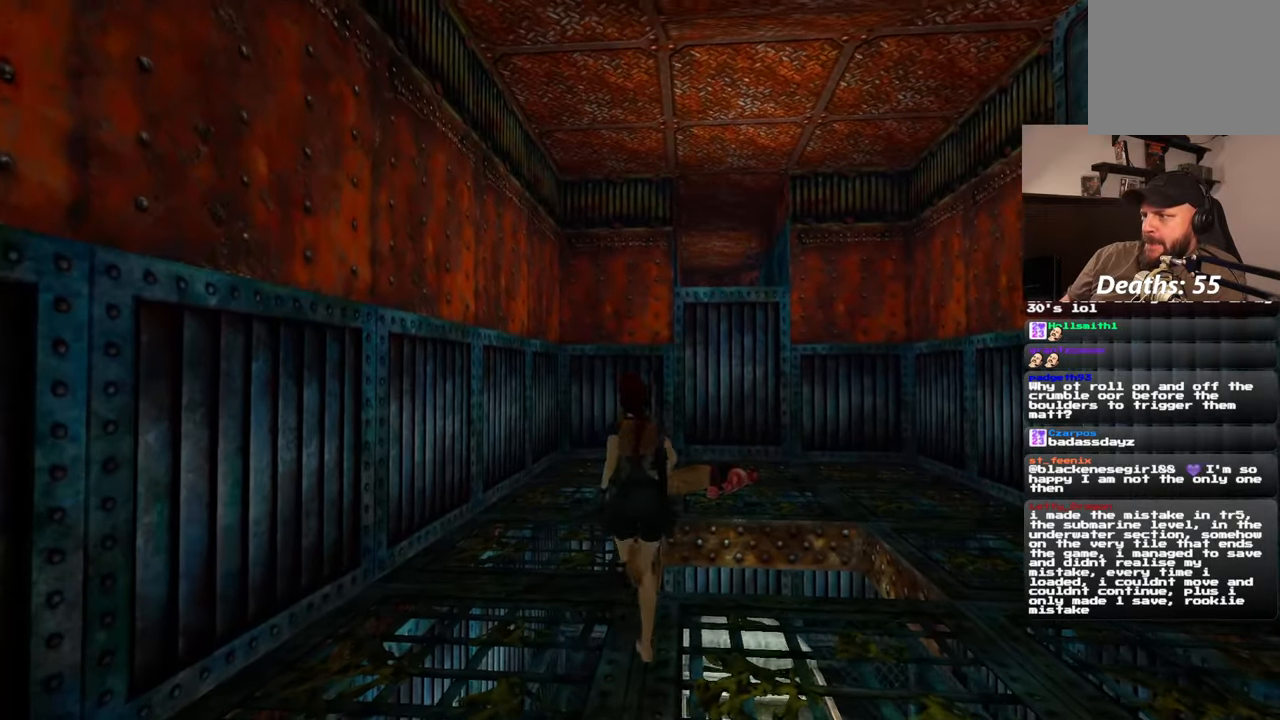
{"dt_ms": 500, "buttons": [], "left_stick": "up-left", "right_stick": "down-right", "events": [[333, "right_stick", "down-right"], [417, "left_stick", "up-left"]]}
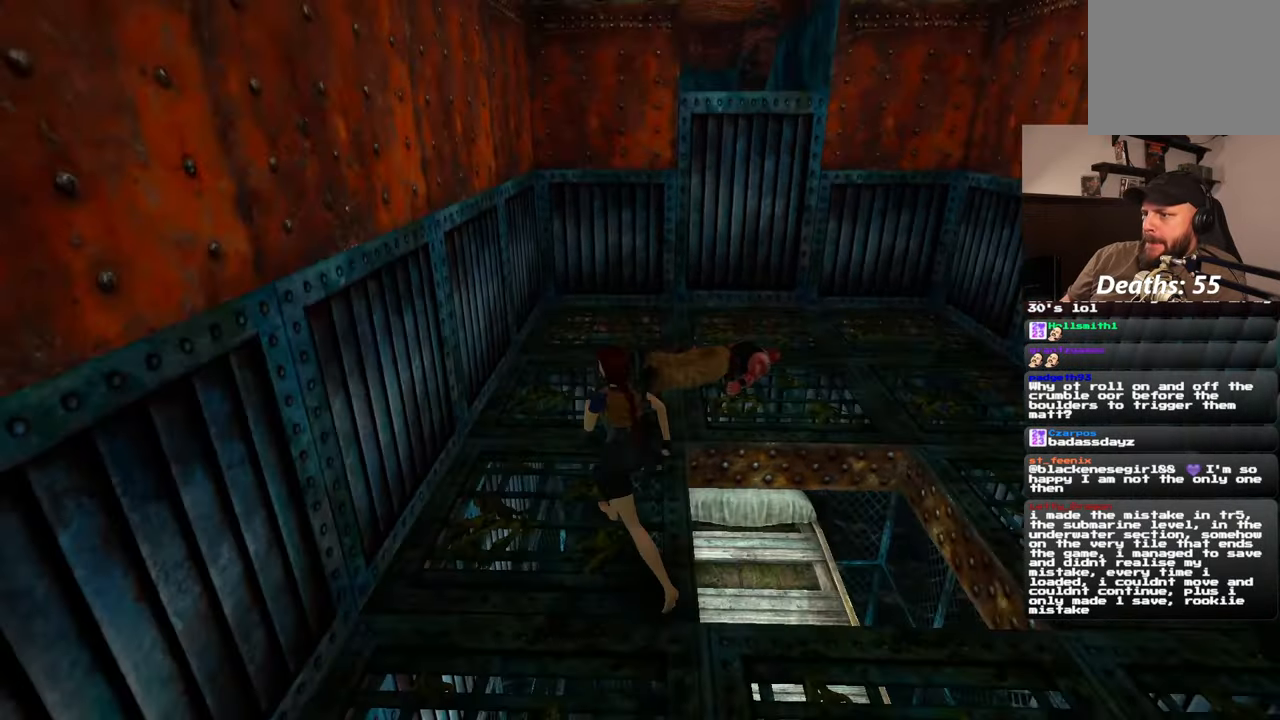
{"dt_ms": 500, "buttons": [], "left_stick": "up-left", "right_stick": "center", "events": [[283, "right_stick", "right"], [383, "right_stick", "up-right"], [483, "right_stick", "center"]]}
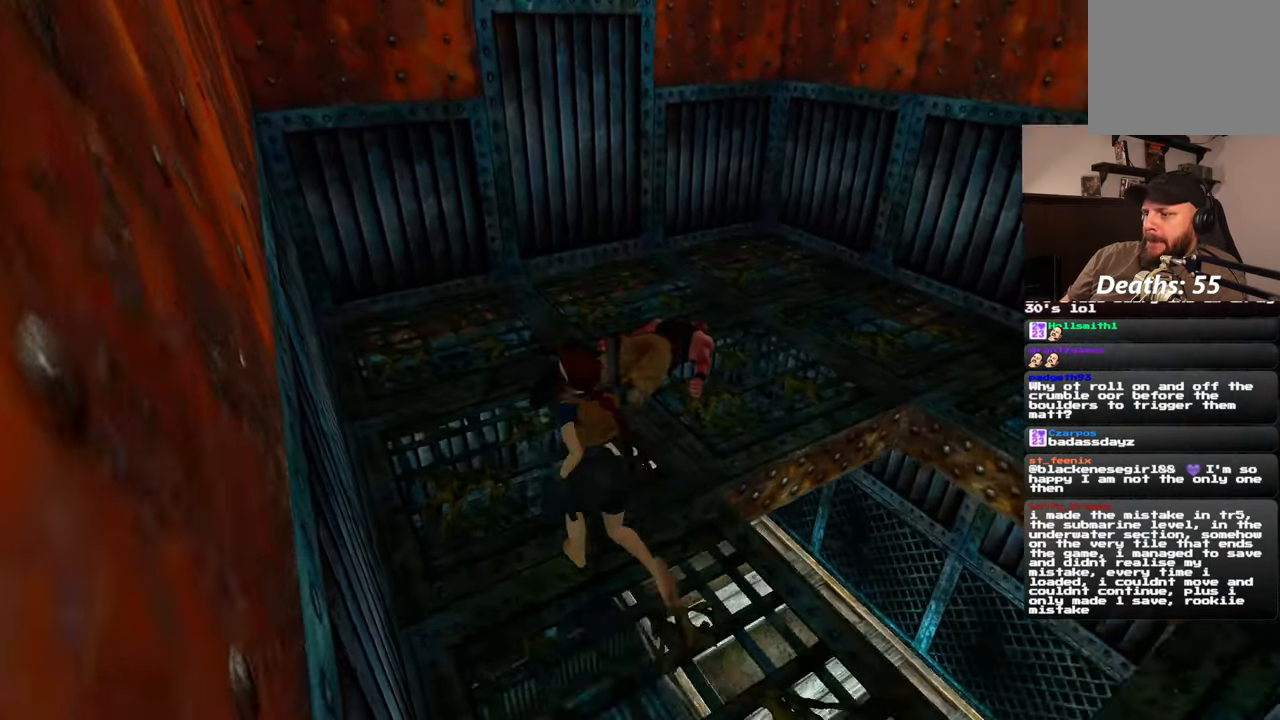
{"dt_ms": 500, "buttons": [], "left_stick": "up", "right_stick": "down-left", "events": [[217, "left_stick", "up"], [483, "right_stick", "down-left"]]}
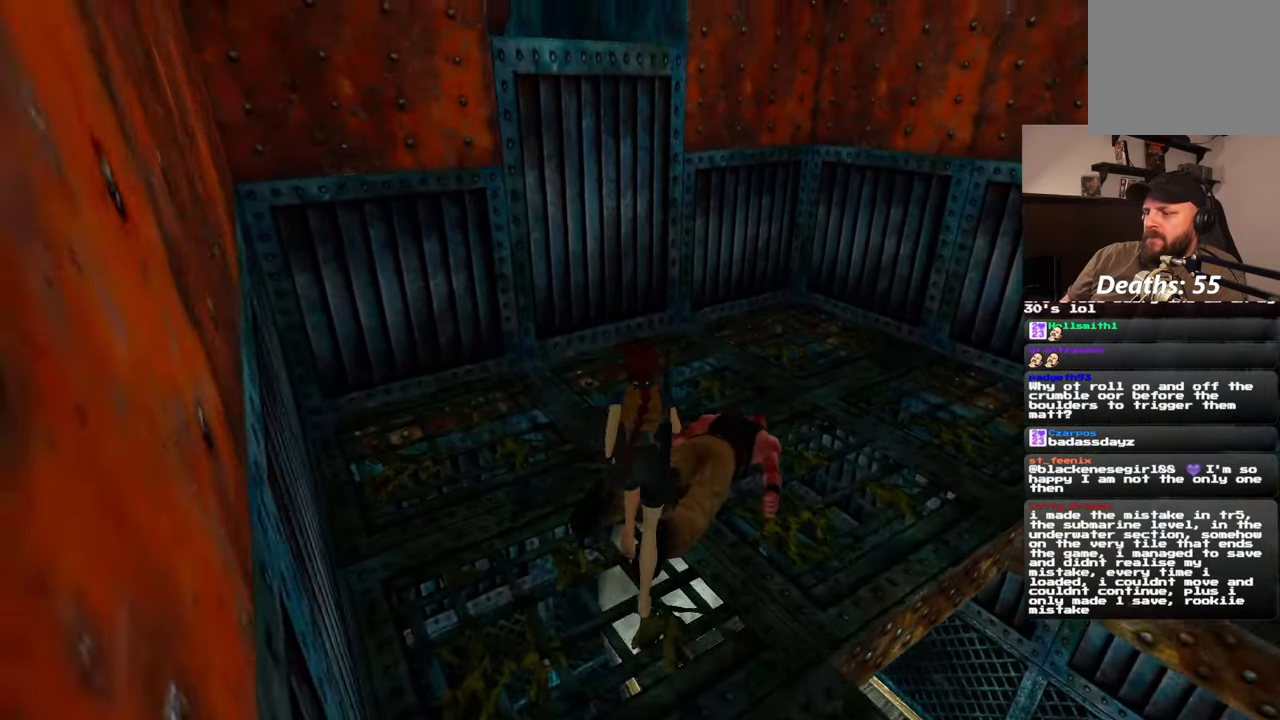
{"dt_ms": 500, "buttons": [], "left_stick": "center", "right_stick": "center", "events": [[50, "right_stick", "left"], [67, "left_stick", "up-right"], [217, "left_stick", "up"], [400, "right_stick", "center"], [433, "left_stick", "center"]]}
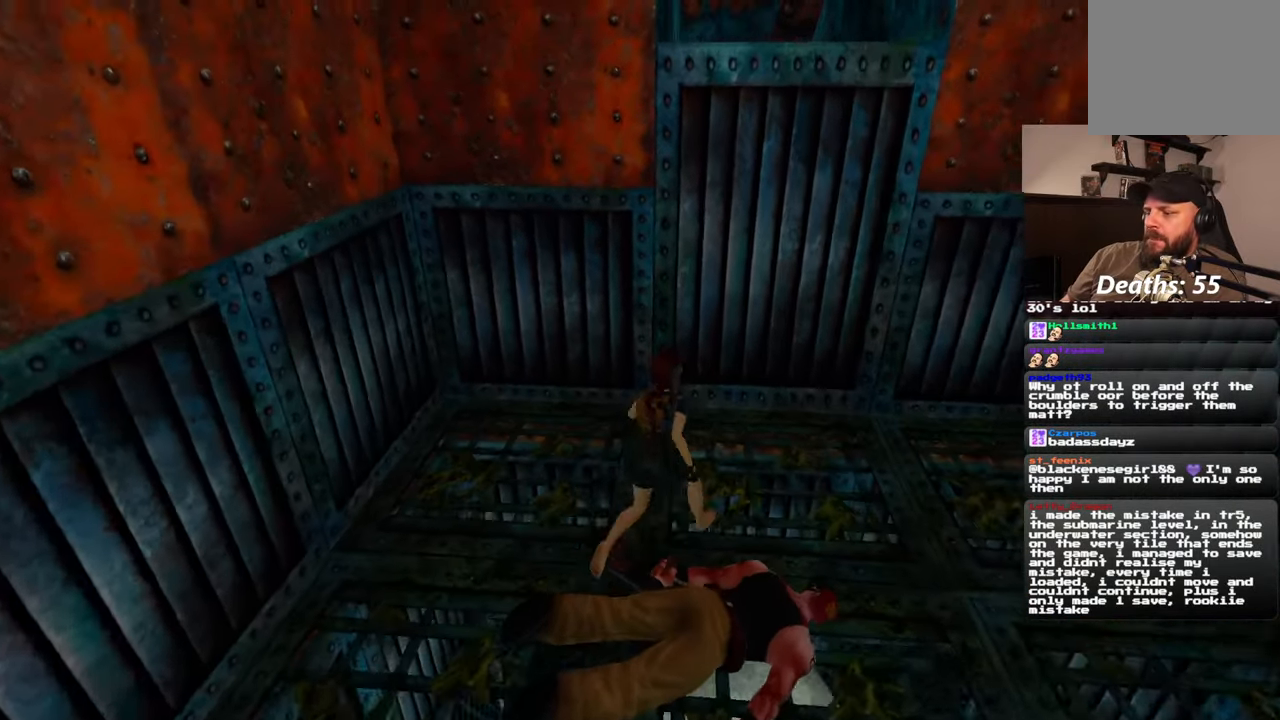
{"dt_ms": 500, "buttons": [], "left_stick": "down-left", "right_stick": "left", "events": [[117, "left_stick", "down"], [300, "right_stick", "left"], [450, "left_stick", "down-left"]]}
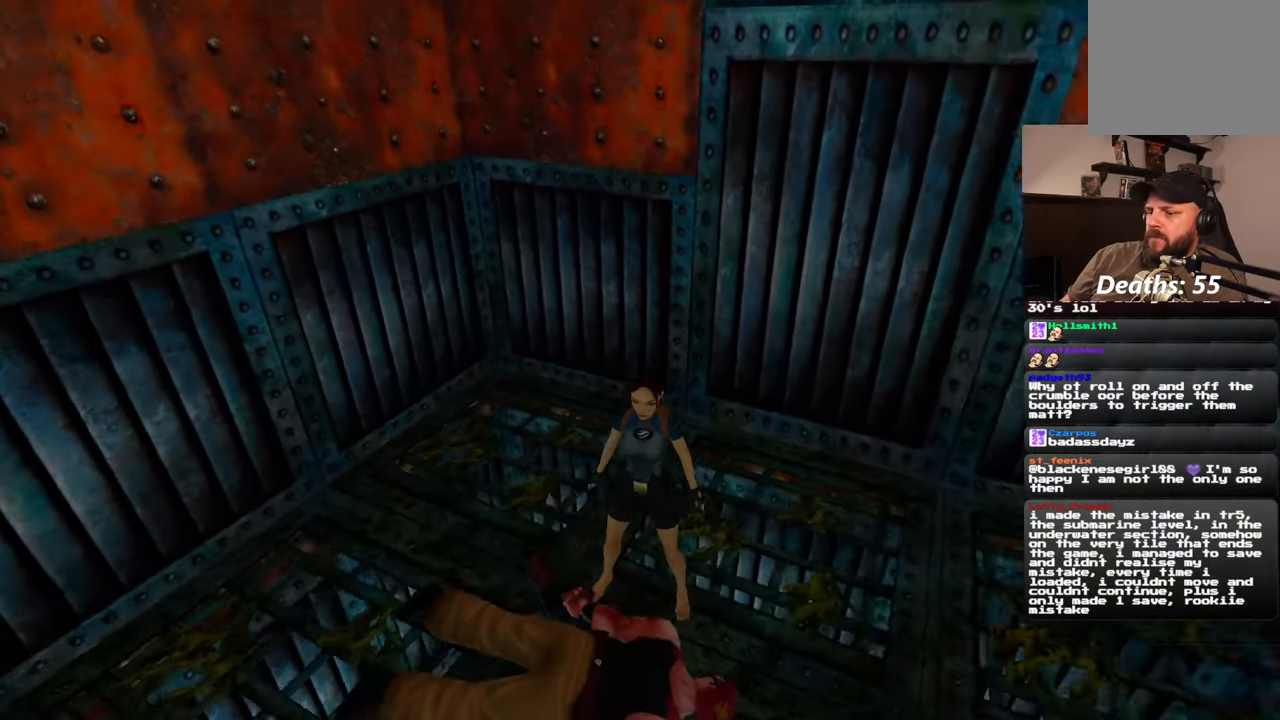
{"dt_ms": 500, "buttons": [], "left_stick": "up-left", "right_stick": "left", "events": [[317, "left_stick", "left"], [433, "left_stick", "up-left"]]}
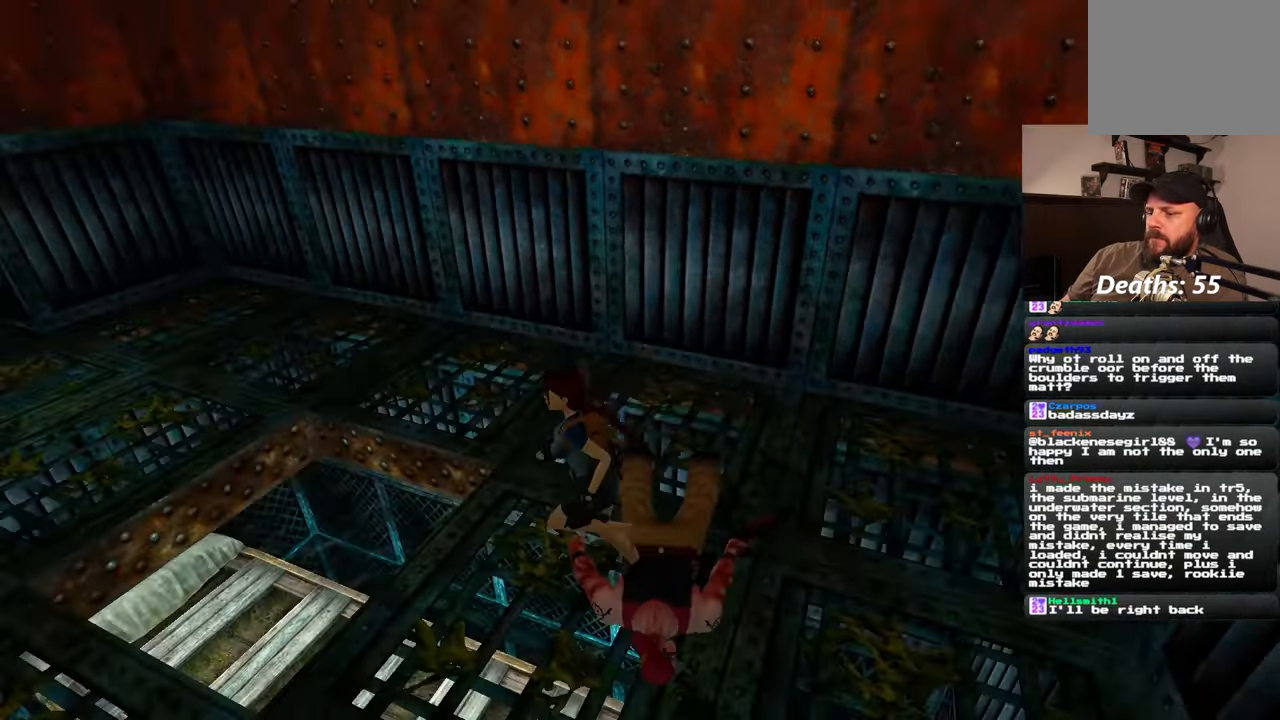
{"dt_ms": 500, "buttons": [], "left_stick": "up-left", "right_stick": "center", "events": [[100, "right_stick", "center"]]}
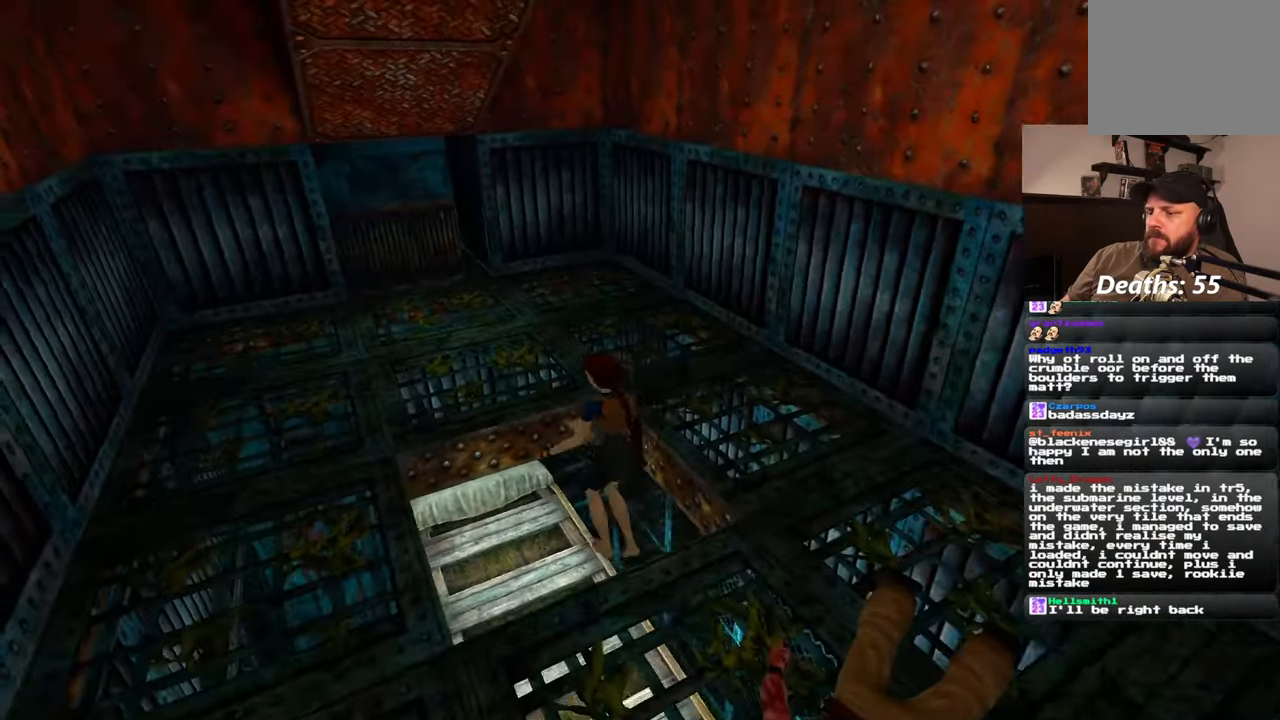
{"dt_ms": 500, "buttons": [], "left_stick": "down-left", "right_stick": "left", "events": [[100, "right_stick", "left"], [167, "left_stick", "left"], [283, "left_stick", "down-left"]]}
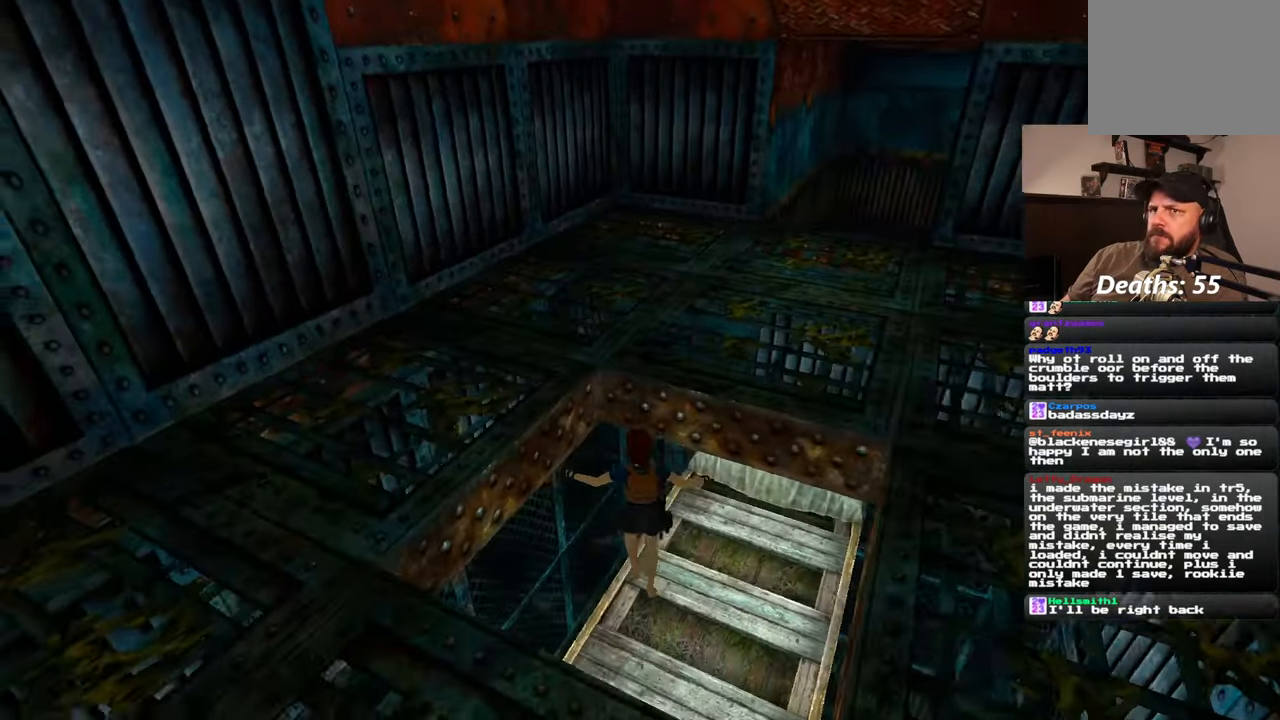
{"dt_ms": 500, "buttons": [], "left_stick": "up-left", "right_stick": "center", "events": [[17, "left_stick", "left"], [133, "left_stick", "up-left"], [317, "right_stick", "center"]]}
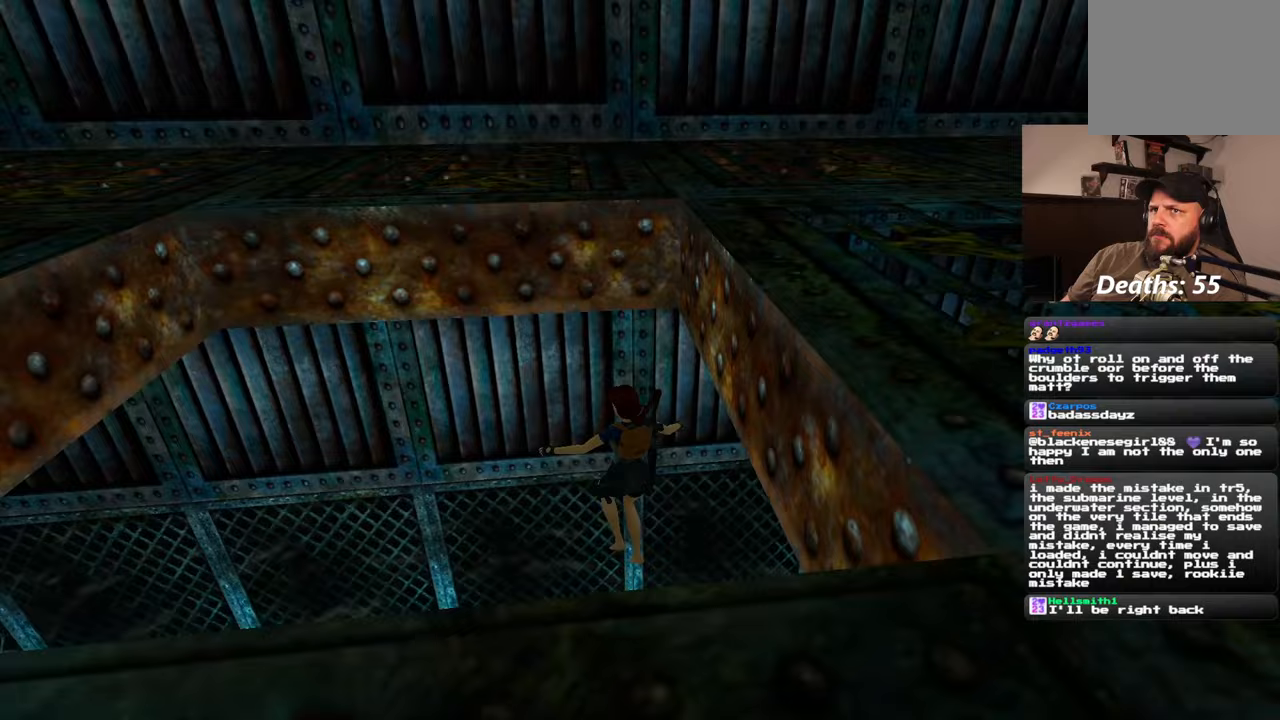
{"dt_ms": 500, "buttons": [], "left_stick": "up-left", "right_stick": "left", "events": [[150, "right_stick", "left"]]}
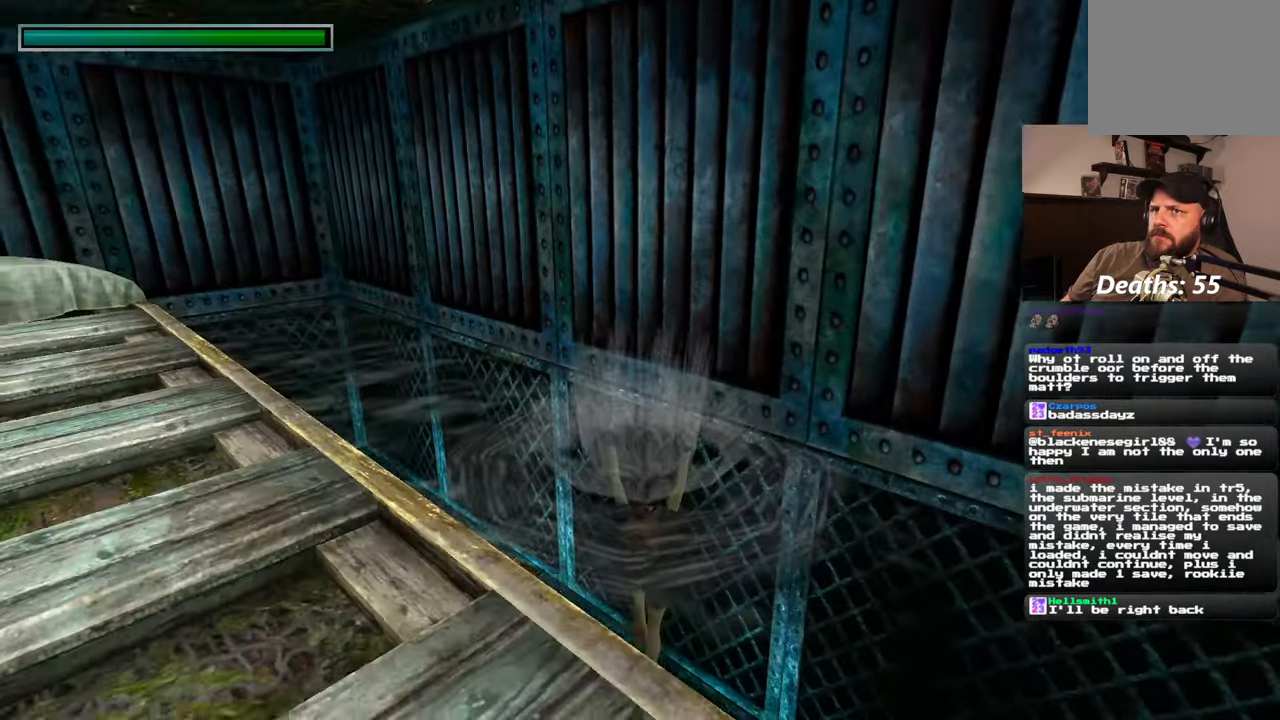
{"dt_ms": 500, "buttons": [], "left_stick": "up-left", "right_stick": "down-left", "events": [[183, "right_stick", "down-left"]]}
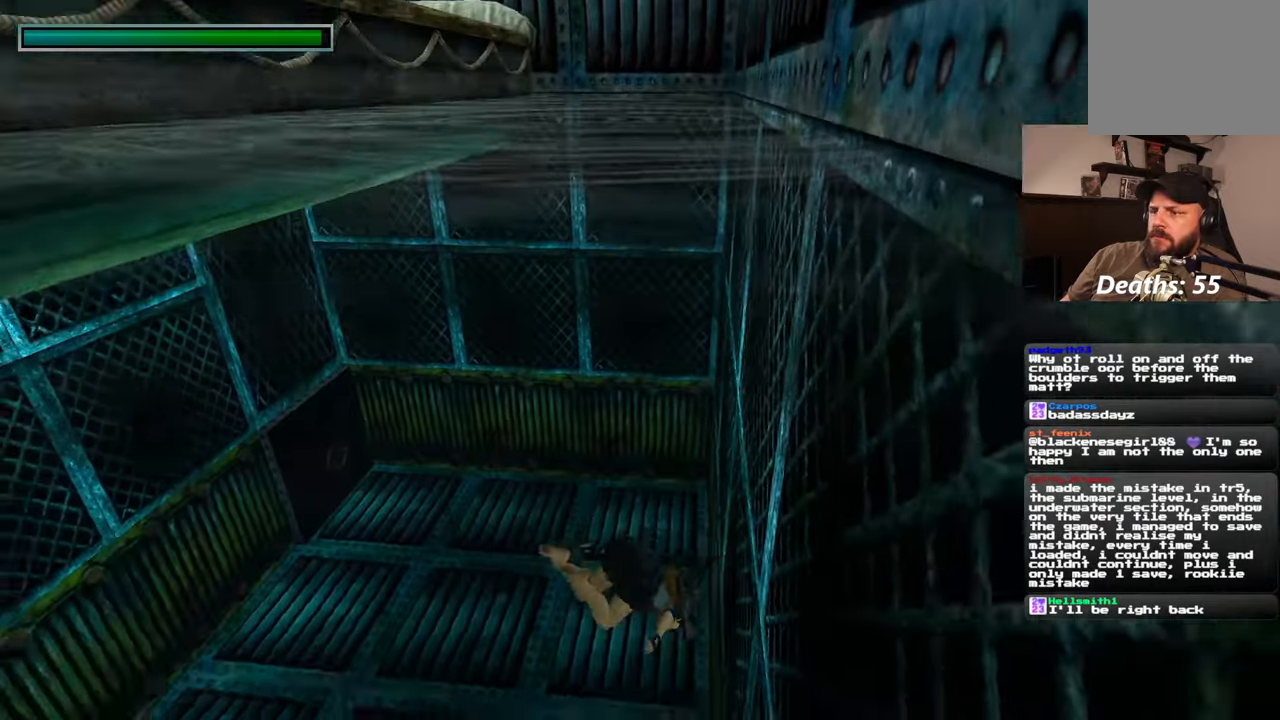
{"dt_ms": 500, "buttons": [], "left_stick": "up-left", "right_stick": "up", "events": [[150, "right_stick", "center"], [433, "right_stick", "up"]]}
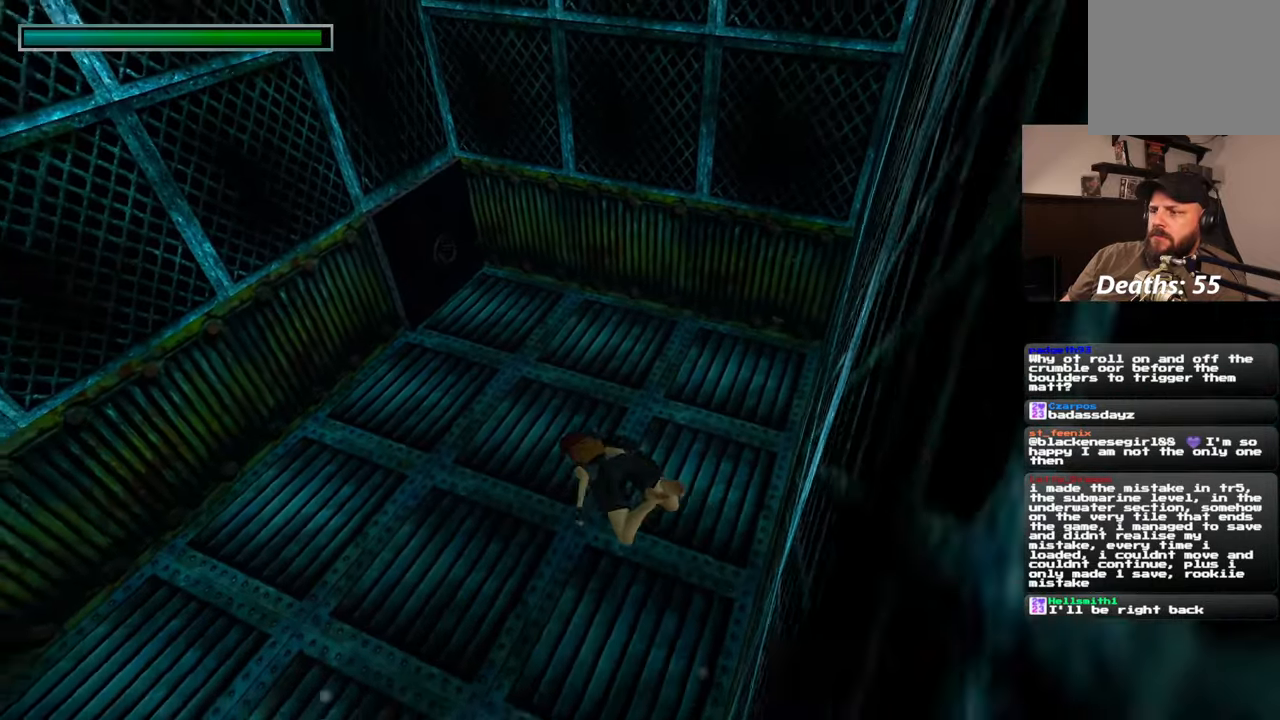
{"dt_ms": 500, "buttons": [], "left_stick": "up-left", "right_stick": "left", "events": [[150, "right_stick", "up-left"], [283, "right_stick", "left"]]}
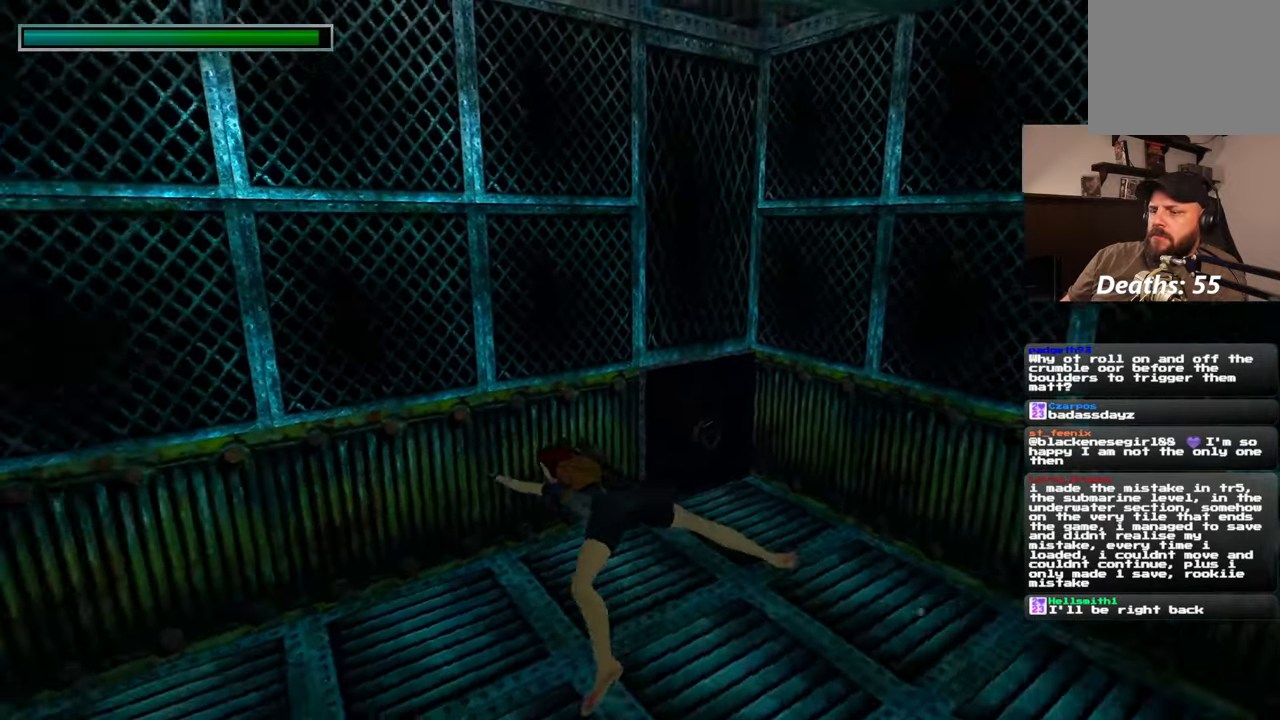
{"dt_ms": 500, "buttons": [], "left_stick": "up-left", "right_stick": "left", "events": []}